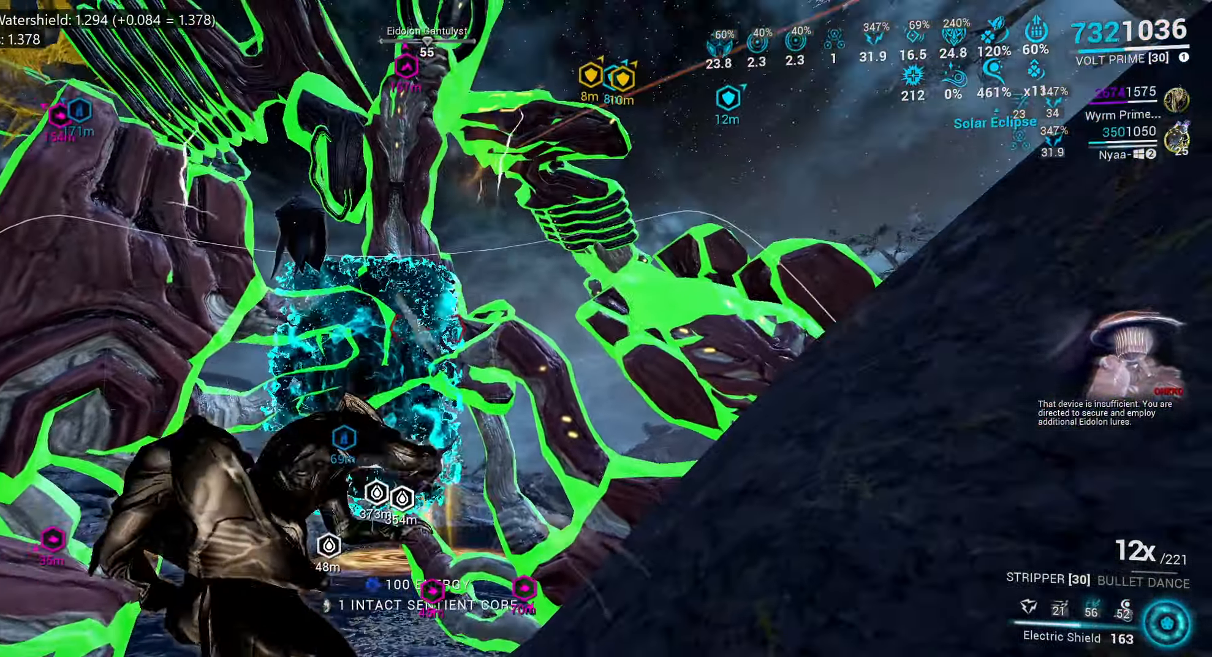
Gameplay with keyboard and mouse; each line is a JSON object with the keys and mouse buttons held at the frame after it. "events" lists presses ("down") and releases ("up") of ".", "/", "0", "1", "2", "3", "4", "5", "6", "7", "8", "9", "a", "alt_l", "alt_r", "b", "backslash", "backspace", "c", "caps_lock", "comma", "ctrl_l", "ctrl_r", "d", "e", "equals", "escape", "f", "f1", "f10", "f11", "f12", "f2", "f3", "f4", "f5", "f6", "f7", "f8", "f9", "g", "h", "i", "j", "k", "l", "lbracket", "m", "minus", "n", "o", "p", "q", "quote", "r", "rbracket", "return", "s", "semicolon", "shift_l", "shift_r", "space", "super_l", "super_r", "t", "tab", "tilde", "u", "v", "w", "x", "y", "z", "mouse_left", "mouse_wheel", "mouse_right", "mouse_mb4" and "mouse_mb5" between this image and that frame as [ms after this image, input, new state], when the widget could be followed in between. "mouse_left", "mouse_wheel", "mouse_right", "mouse_mb4", "mouse_mb5" = the "left", "wheel", "right", "mb4", "mb5" buttons of the "mouse" list. No other keys are recorded. "wheel" means that the mouse wheel is clicked or scrolled. Mouse movement is not recorded.
{"keys": ["s"], "mouse": [], "events": []}
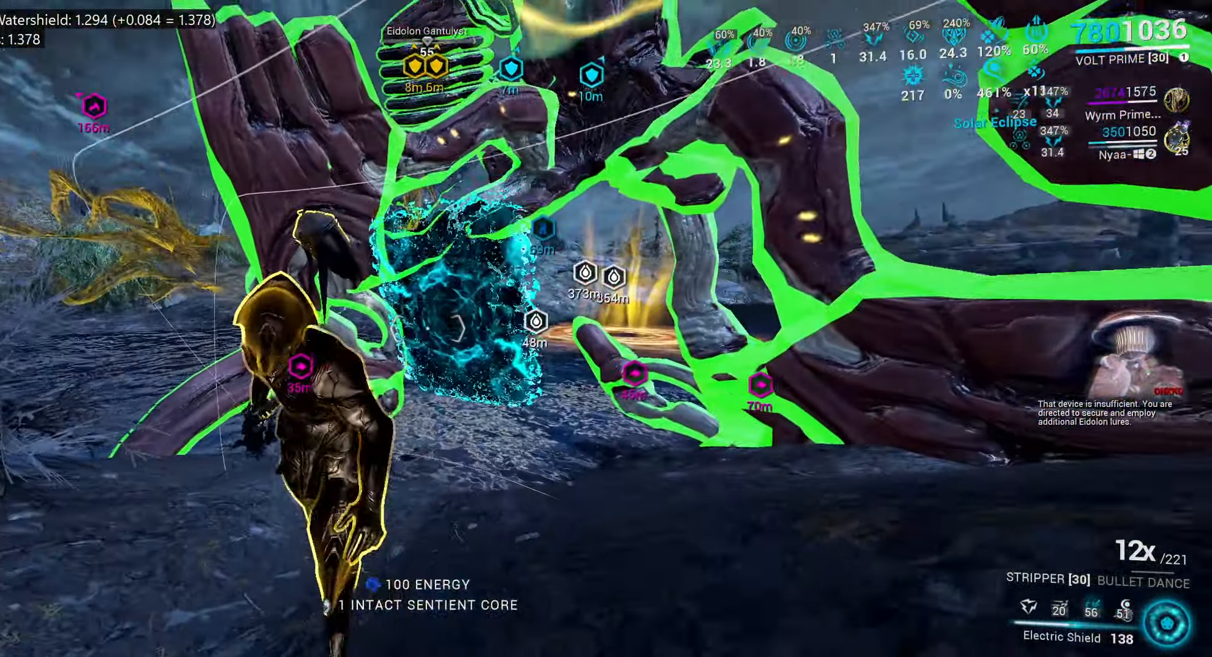
{"keys": ["s"], "mouse": []}
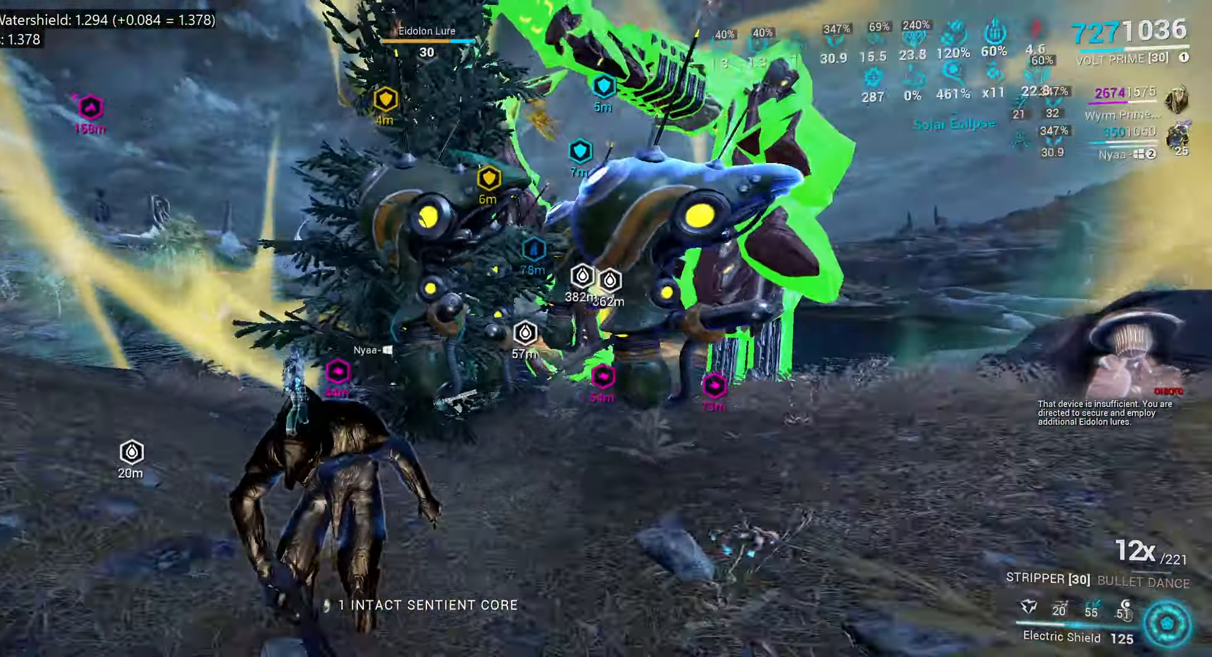
{"keys": [], "mouse": [], "events": [[33, "ctrl_l", "down"], [167, "ctrl_l", "up"], [217, "d", "down"], [217, "mouse_mb4", "down"], [300, "mouse_mb4", "up"], [467, "d", "up"], [467, "s", "up"]]}
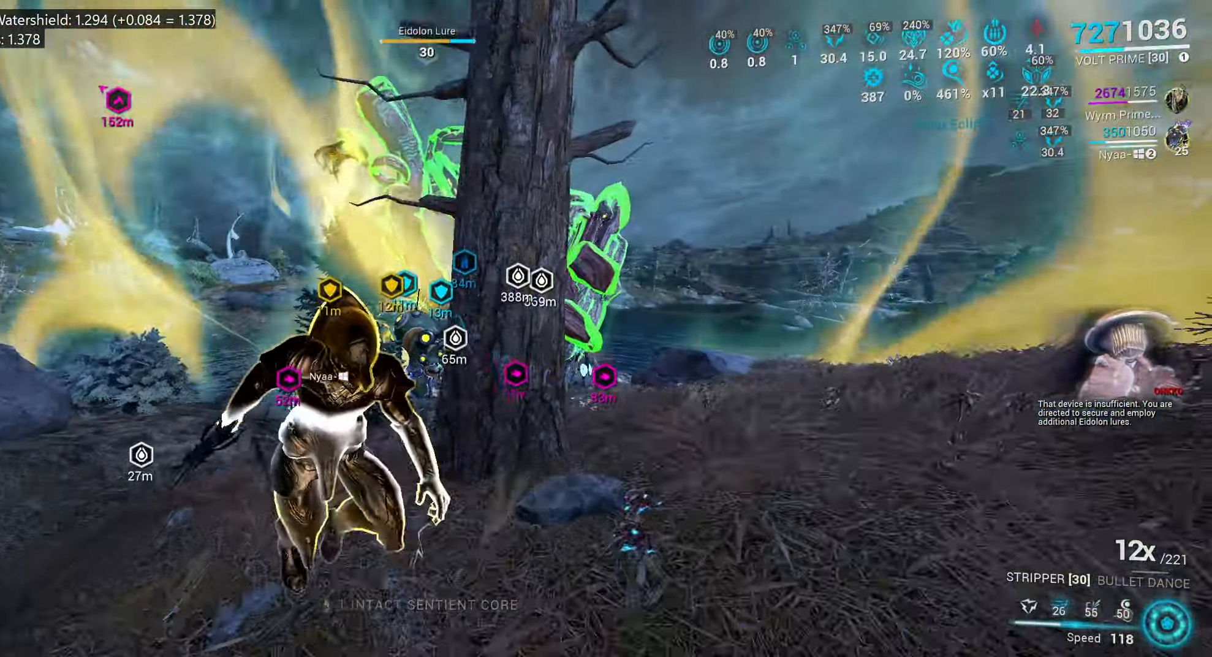
{"keys": ["e", "w"], "mouse": [], "events": [[67, "e", "down"], [117, "w", "down"], [267, "w", "up"], [400, "w", "down"]]}
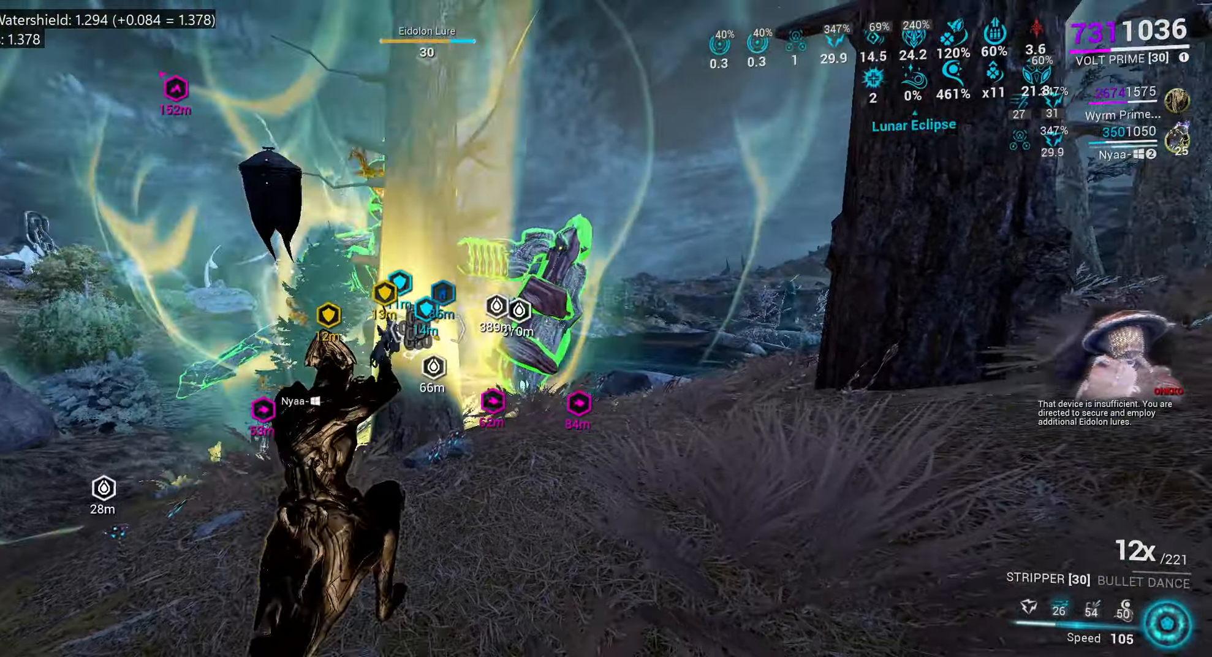
{"keys": ["d", "w"], "mouse": [], "events": [[67, "e", "up"], [200, "d", "down"], [217, "w", "up"], [384, "w", "down"]]}
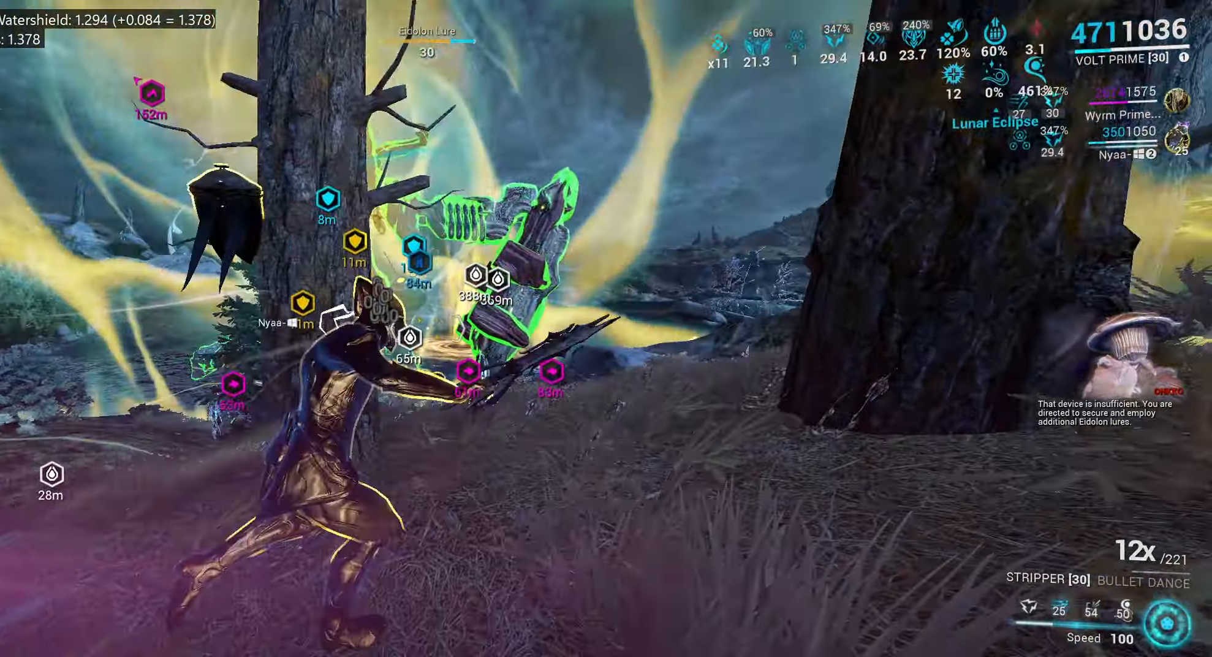
{"keys": ["e", "w"], "mouse": [], "events": [[234, "d", "up"], [334, "w", "up"], [384, "e", "down"], [450, "w", "down"]]}
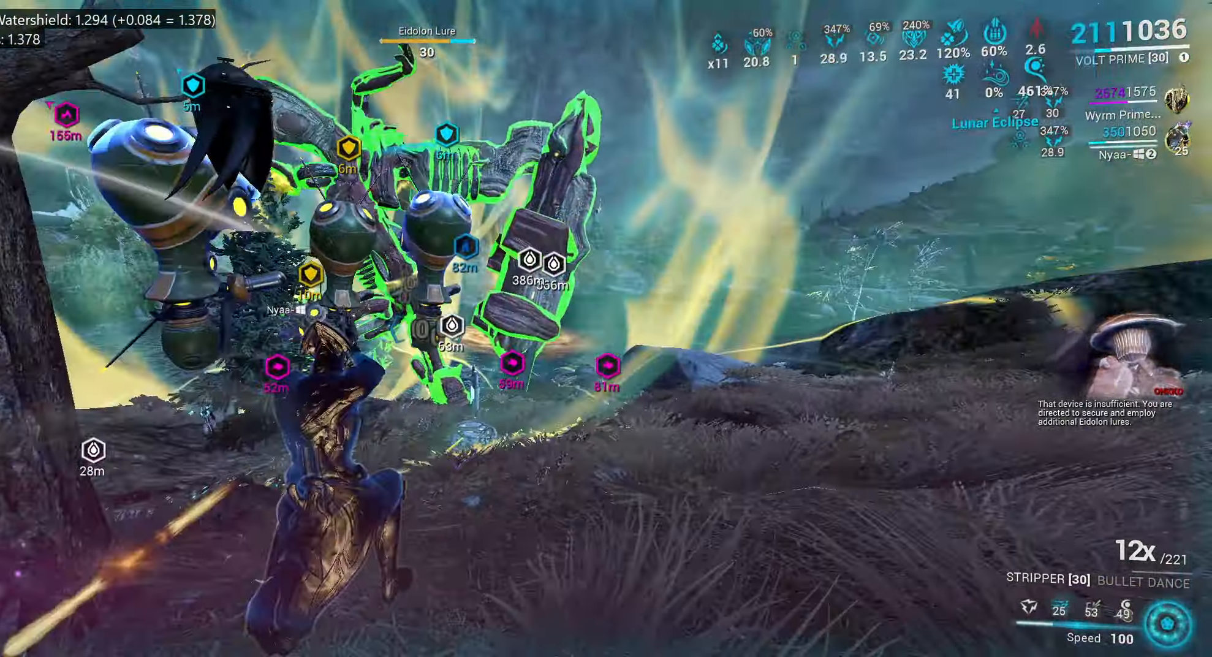
{"keys": ["w"], "mouse": [], "events": [[84, "w", "up"], [200, "w", "down"], [400, "e", "up"]]}
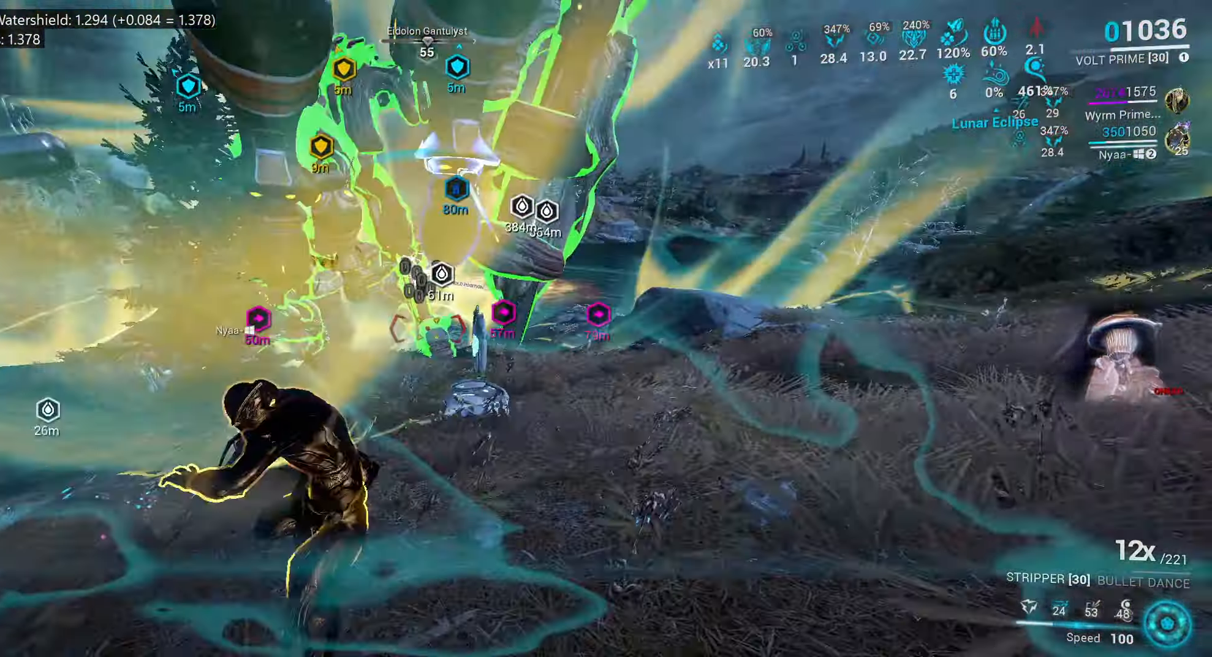
{"keys": ["a", "w"], "mouse": [], "events": [[84, "3", "down"], [184, "3", "up"], [267, "3", "down"], [350, "3", "up"], [434, "a", "down"]]}
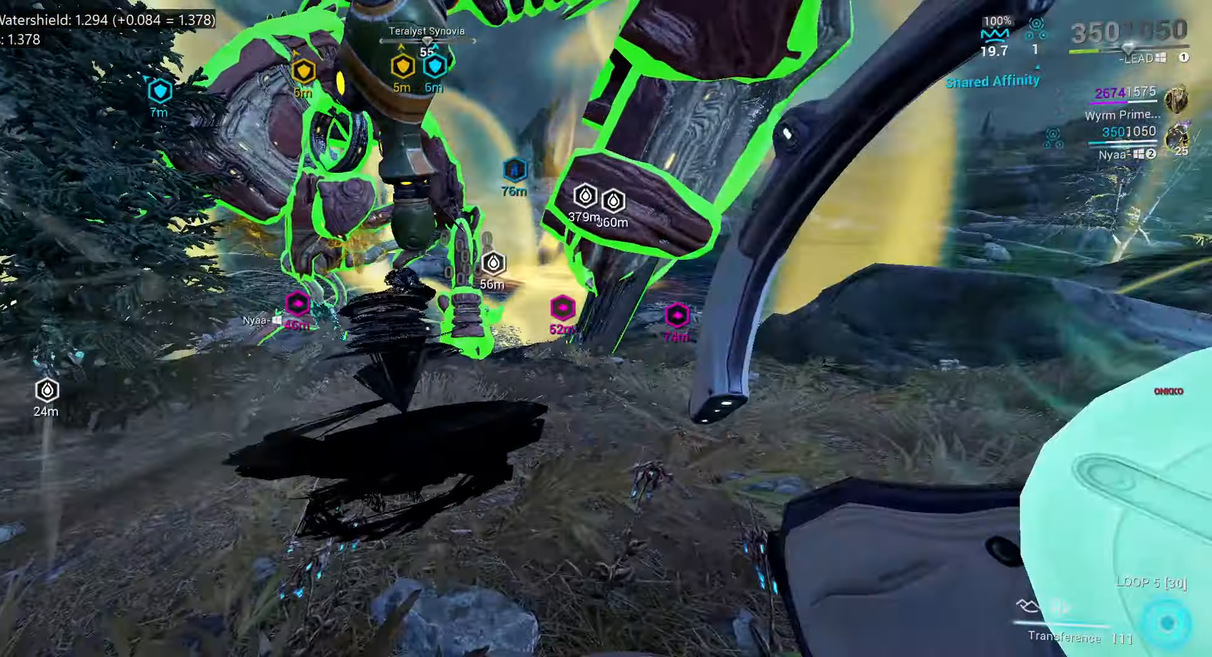
{"keys": ["a", "s"], "mouse": [], "events": [[134, "w", "up"], [384, "s", "down"]]}
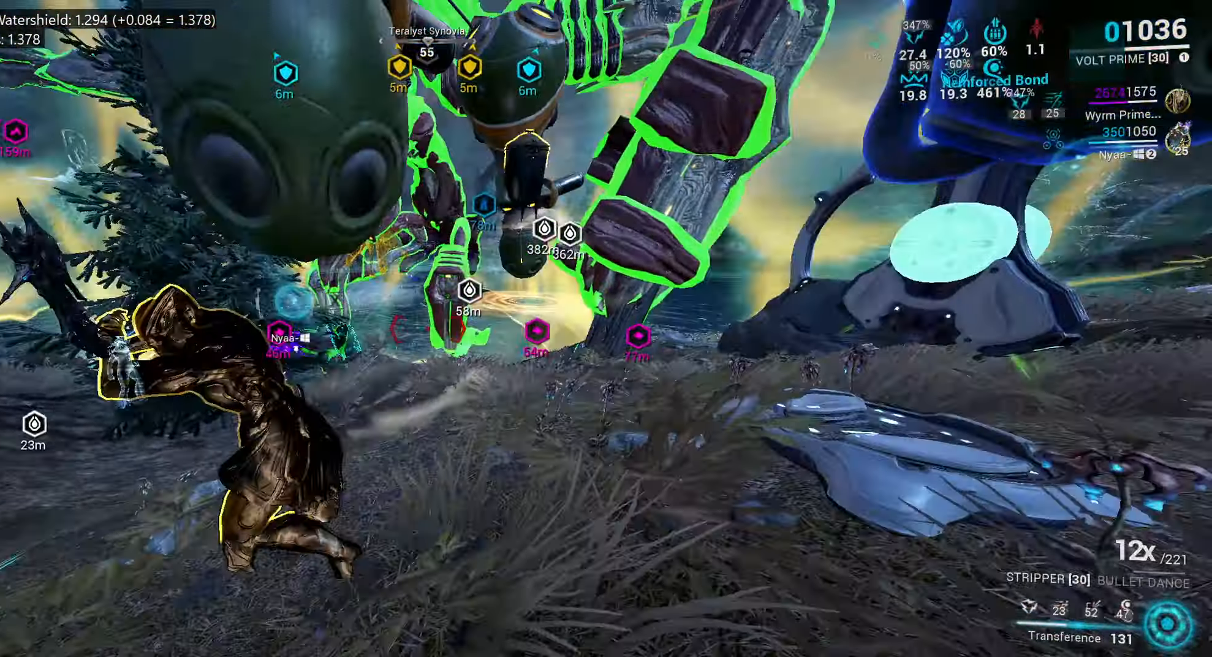
{"keys": ["e"], "mouse": [], "events": [[117, "s", "up"], [200, "a", "up"], [267, "e", "down"], [317, "w", "down"], [434, "w", "up"]]}
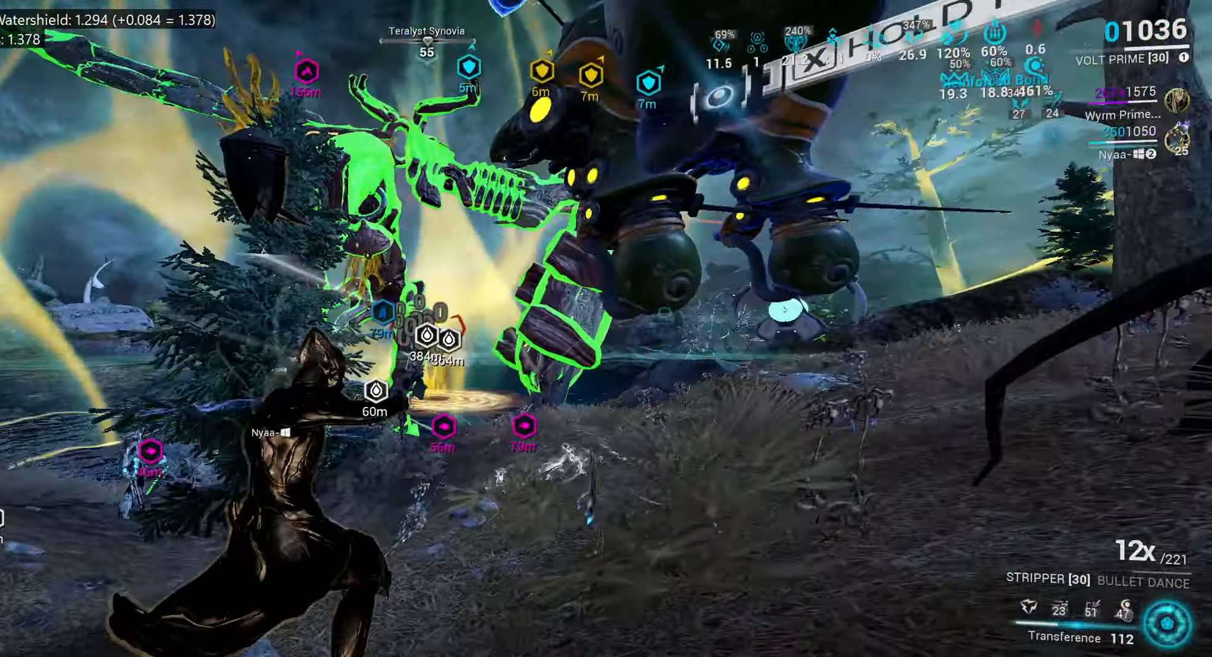
{"keys": ["e", "w"], "mouse": [], "events": [[67, "w", "down"], [184, "w", "up"], [267, "w", "down"]]}
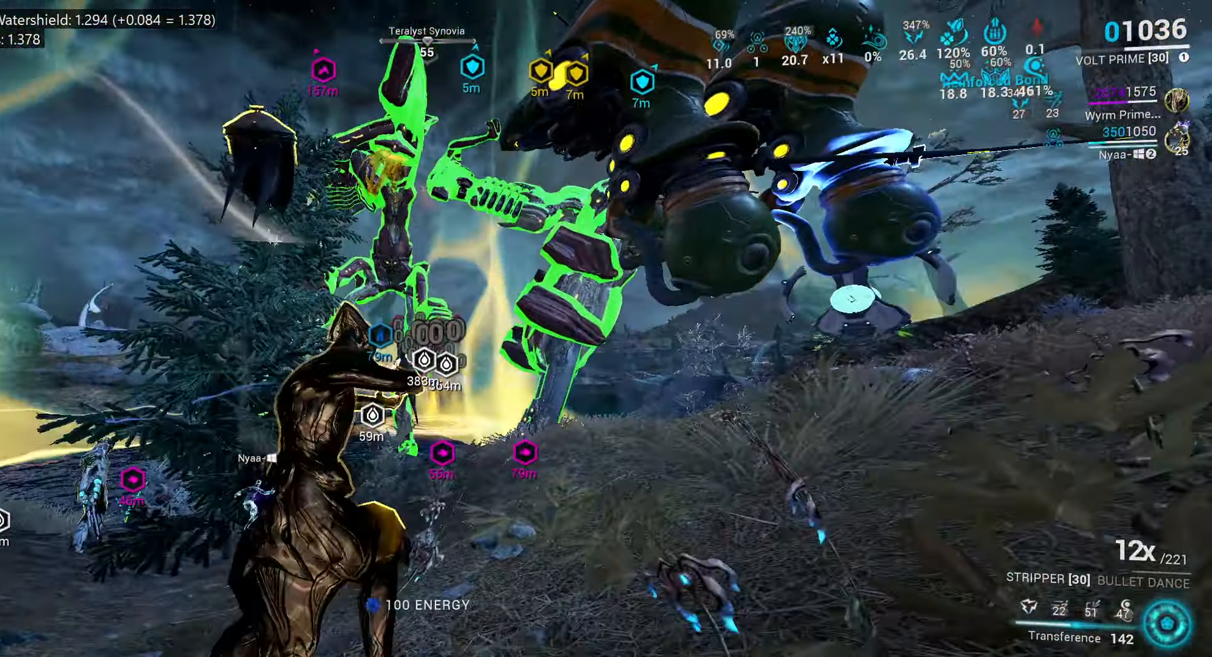
{"keys": [], "mouse": []}
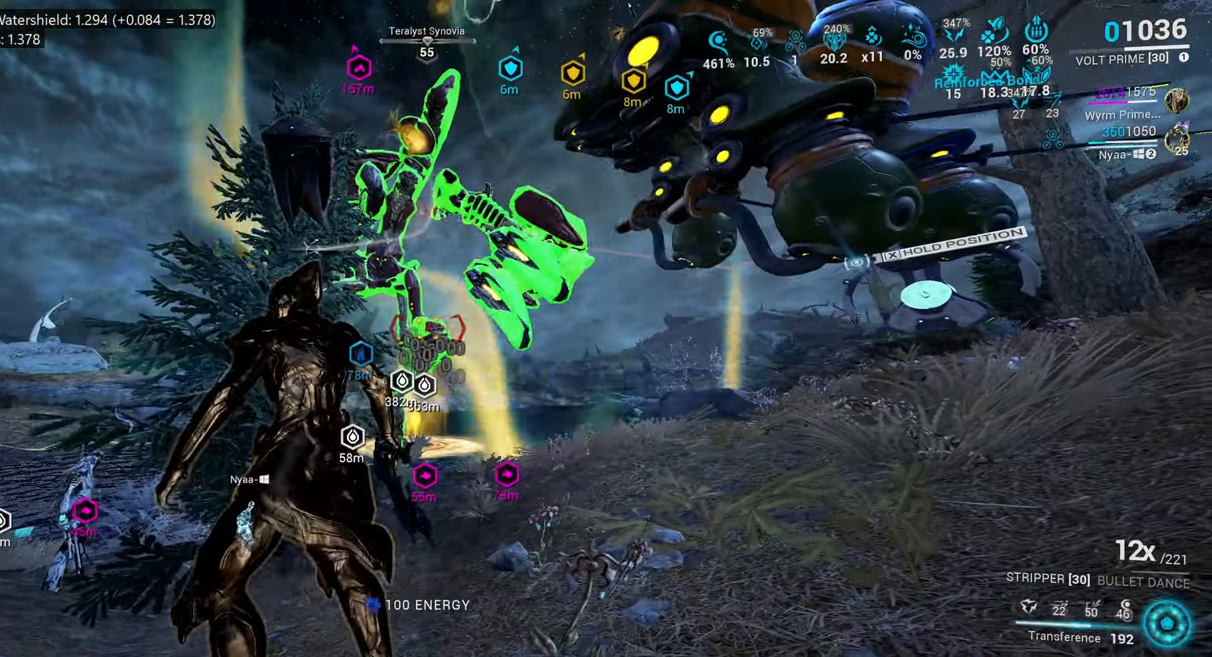
{"keys": ["e", "w"], "mouse": [], "events": [[34, "e", "down"], [117, "w", "down"], [284, "w", "up"], [400, "w", "down"]]}
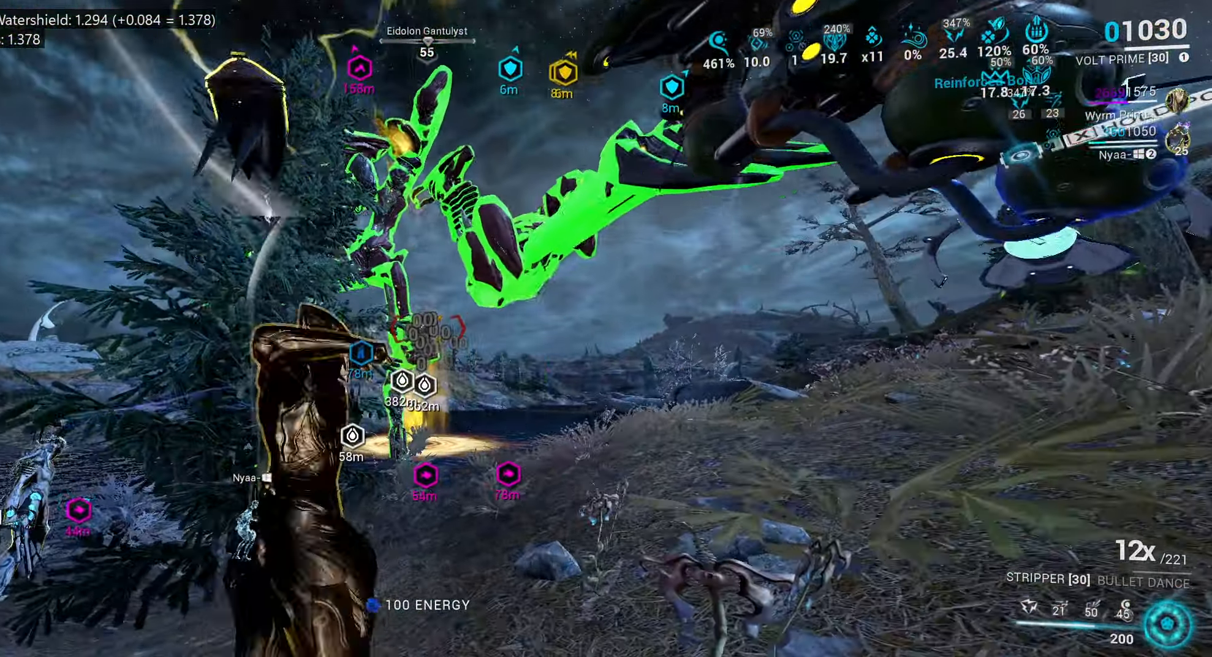
{"keys": ["d"], "mouse": ["right"], "events": [[50, "e", "up"], [134, "w", "up"], [450, "d", "down"], [450, "mouse_right", "down"]]}
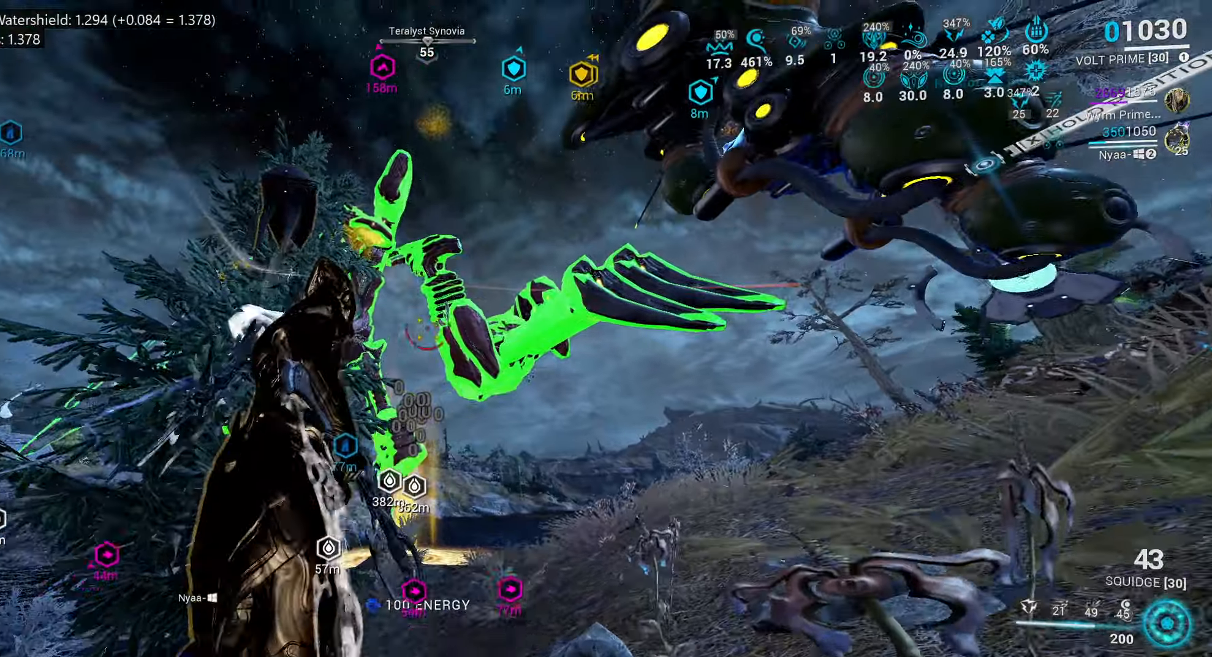
{"keys": [], "mouse": ["right"], "events": [[66, "w", "down"], [133, "d", "up"], [166, "w", "up"]]}
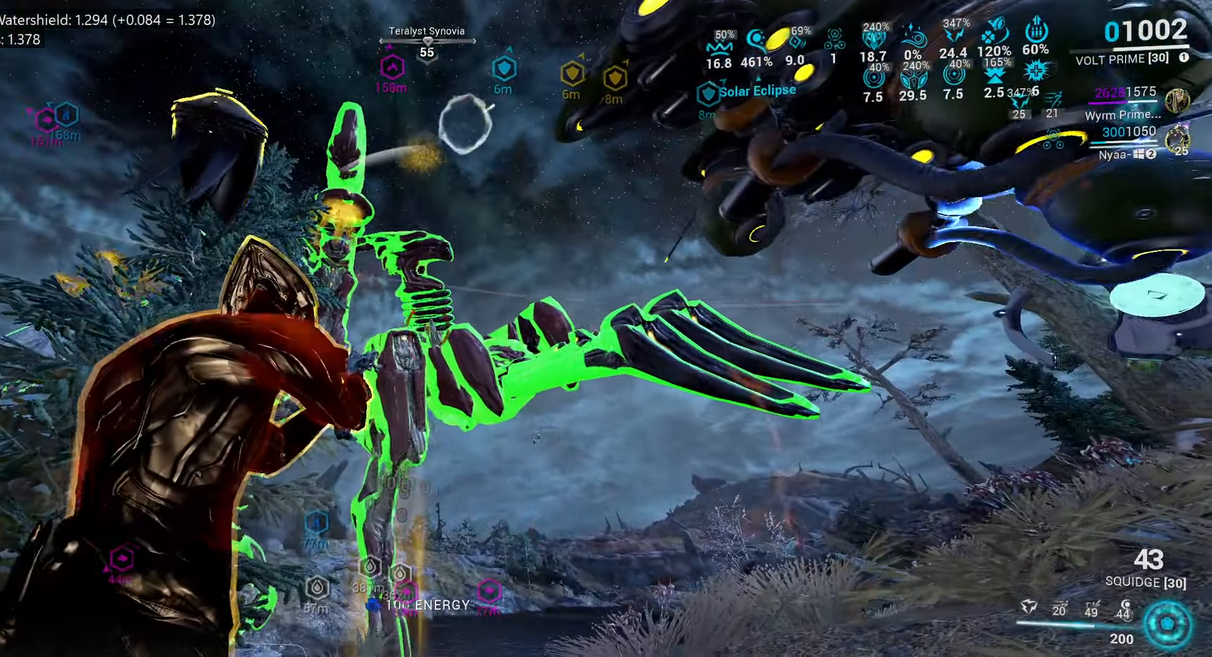
{"keys": [], "mouse": ["right"], "events": [[283, "d", "down"], [300, "w", "down"], [450, "d", "up"], [450, "w", "up"]]}
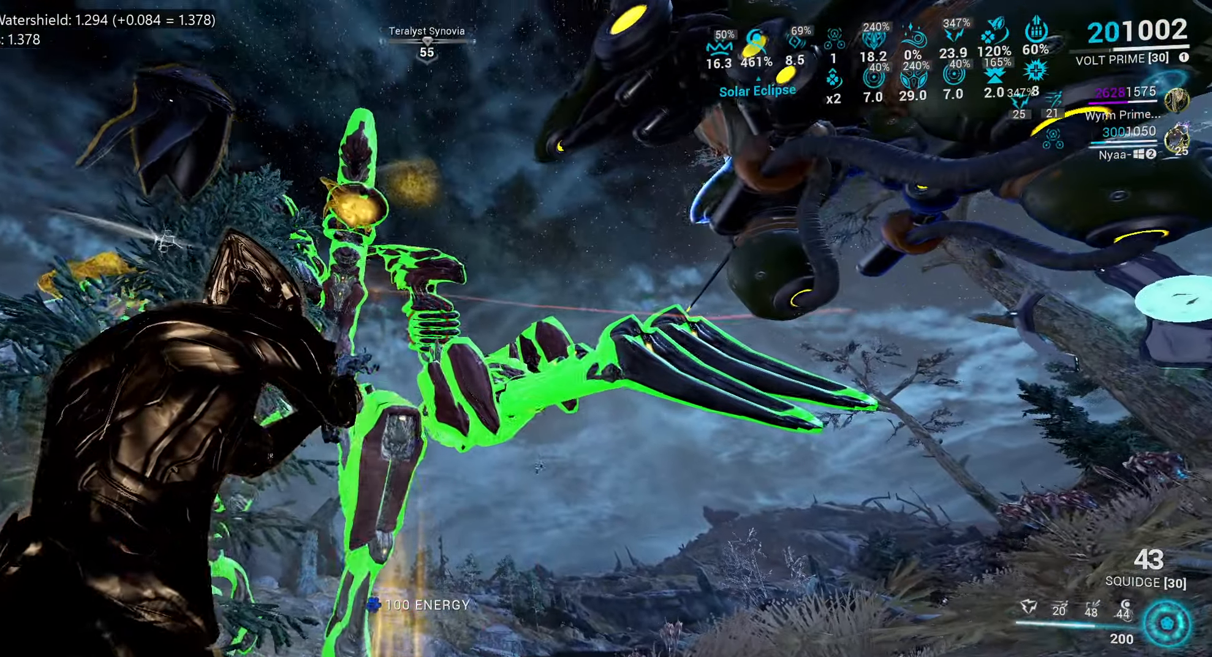
{"keys": [], "mouse": ["left", "right"]}
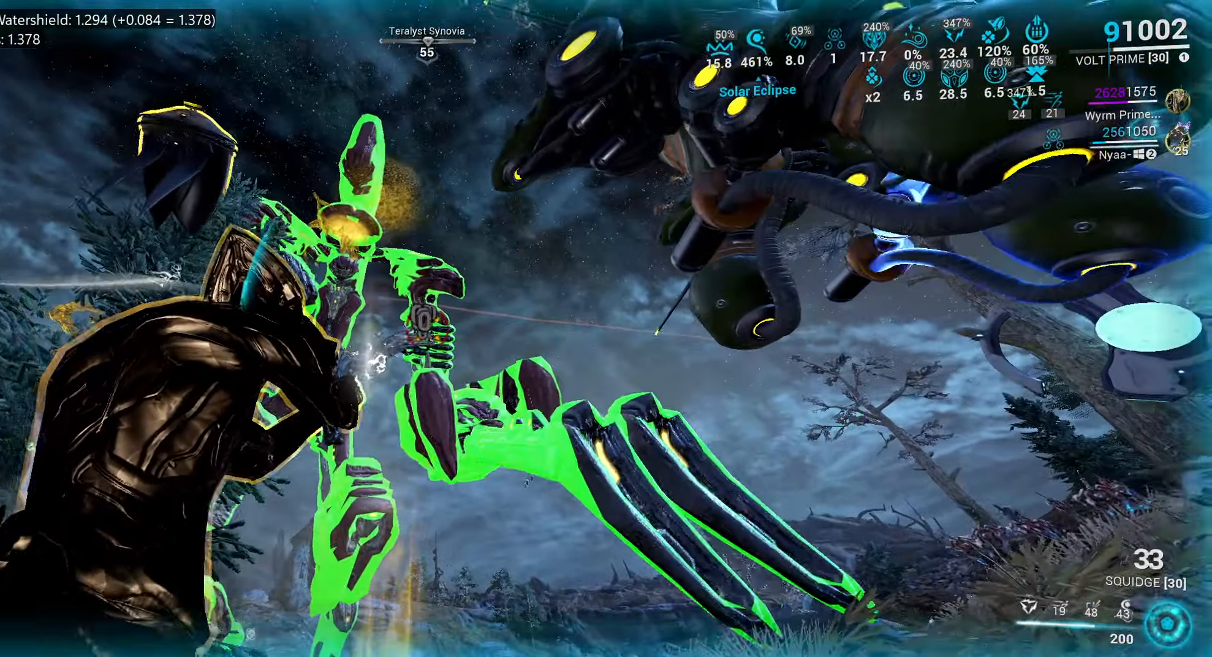
{"keys": ["d", "w"], "mouse": ["left", "right"]}
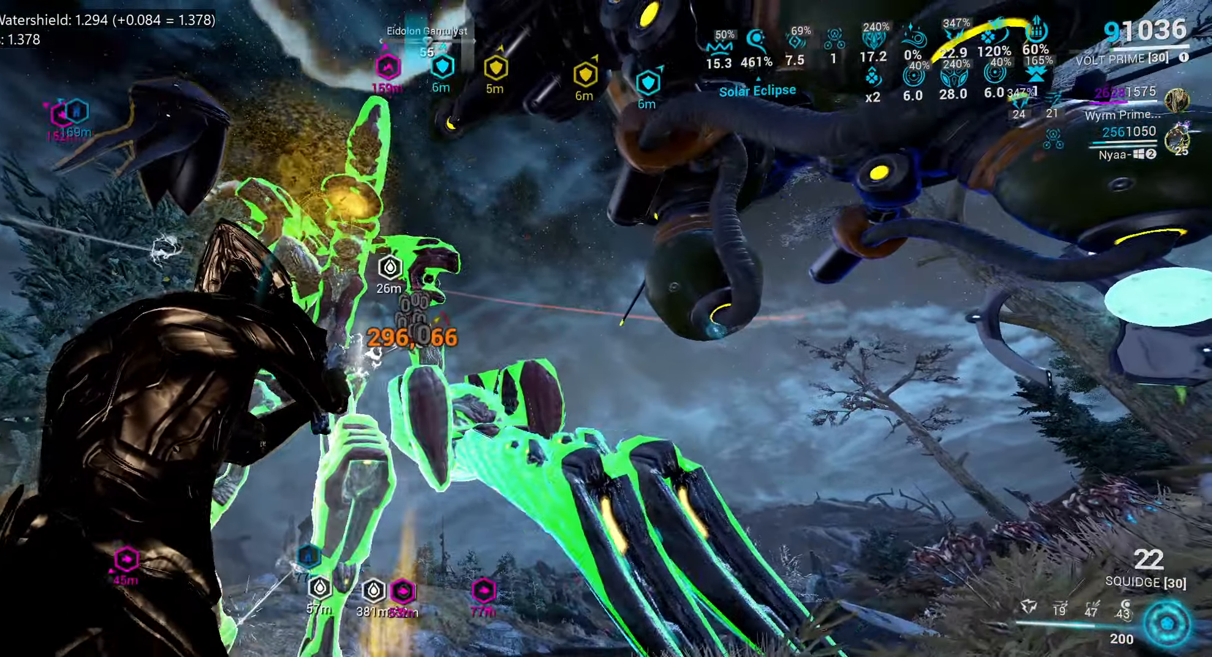
{"keys": ["ctrl_l", "shift_l", "w"], "mouse": [], "events": [[316, "d", "up"], [316, "mouse_right", "up"], [316, "shift_l", "down"], [350, "mouse_left", "up"], [450, "ctrl_l", "down"]]}
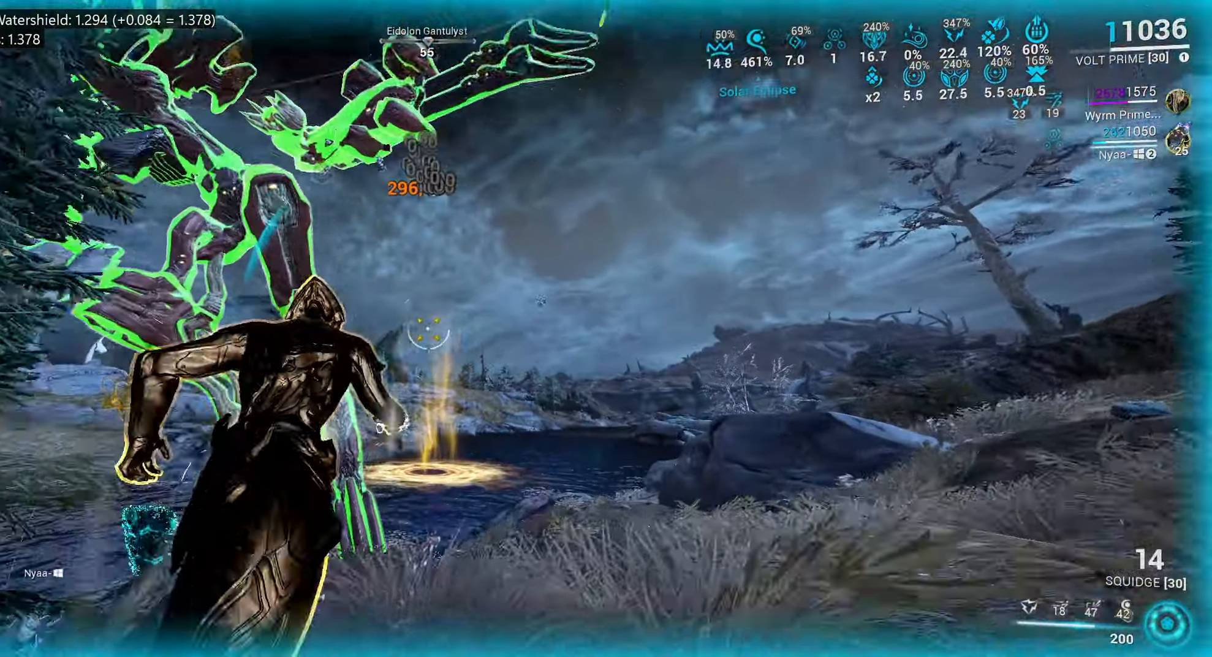
{"keys": ["w"], "mouse": [], "events": [[116, "ctrl_l", "up"], [300, "shift_l", "up"]]}
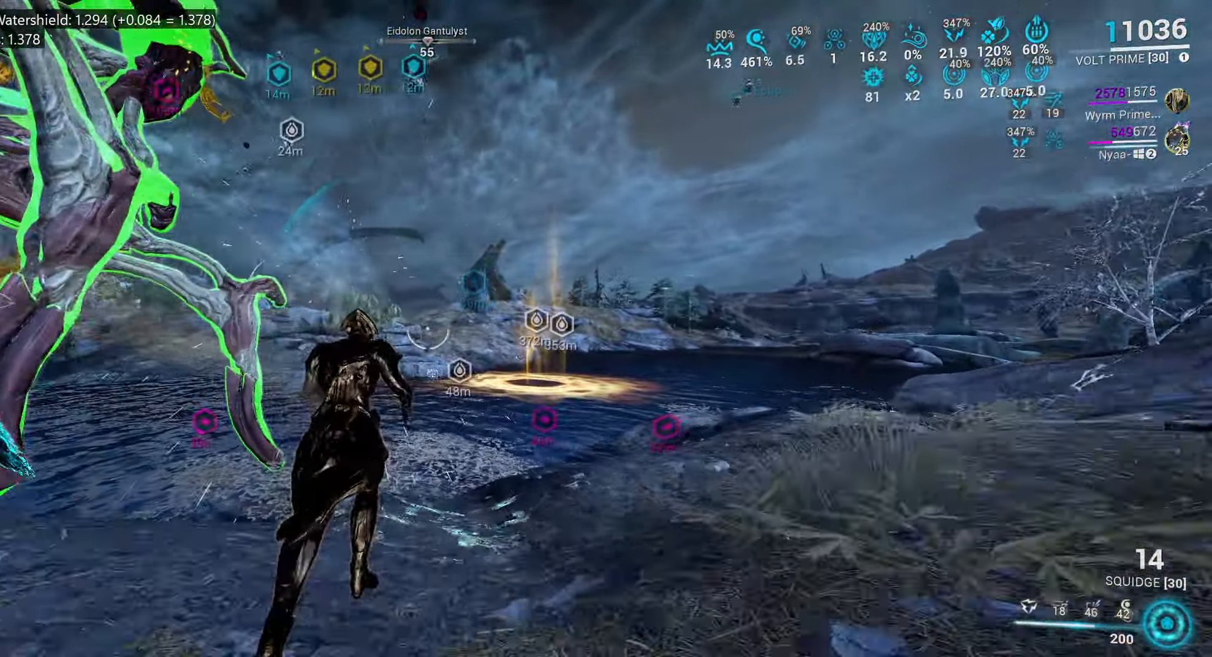
{"keys": ["a", "w"], "mouse": [], "events": [[83, "w", "up"], [150, "w", "down"], [483, "a", "down"]]}
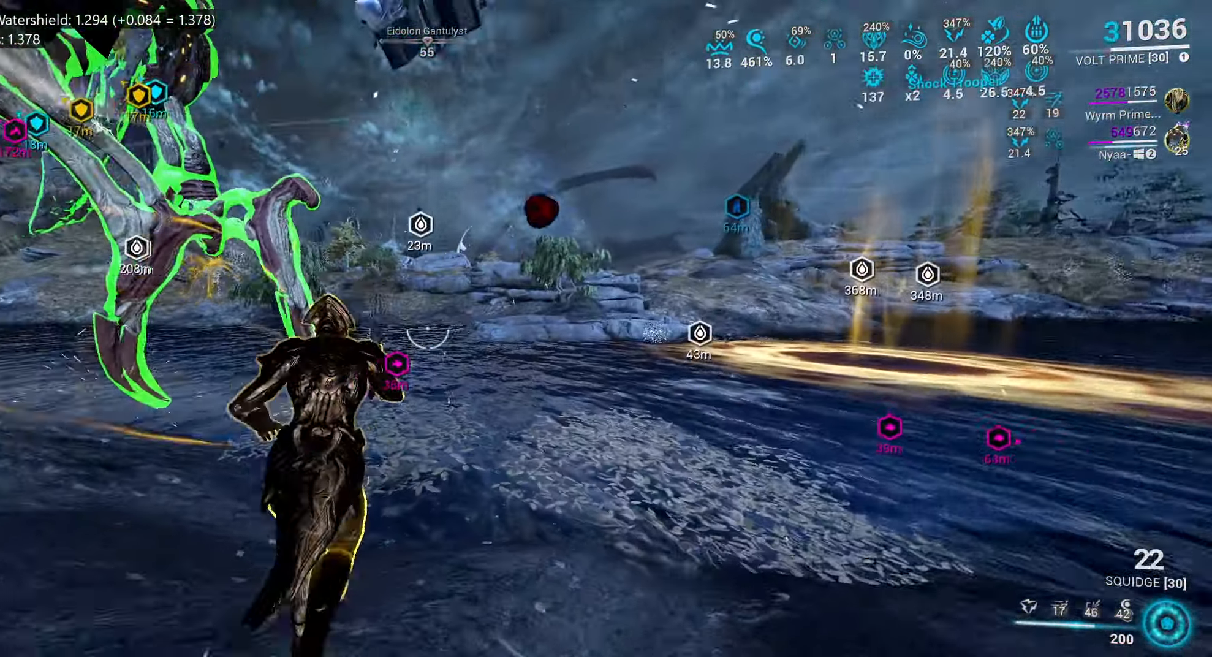
{"keys": ["a", "shift_l", "w"], "mouse": [], "events": [[133, "shift_l", "down"], [333, "a", "up"], [500, "a", "down"]]}
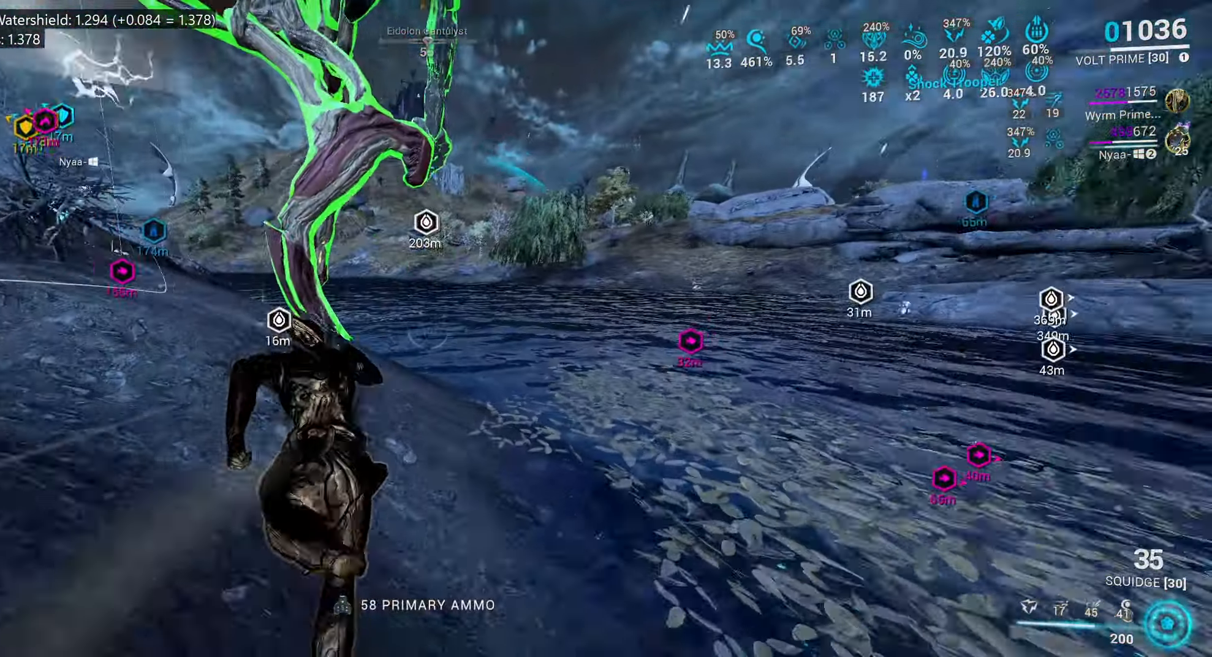
{"keys": ["a", "shift_l", "w"], "mouse": [], "events": []}
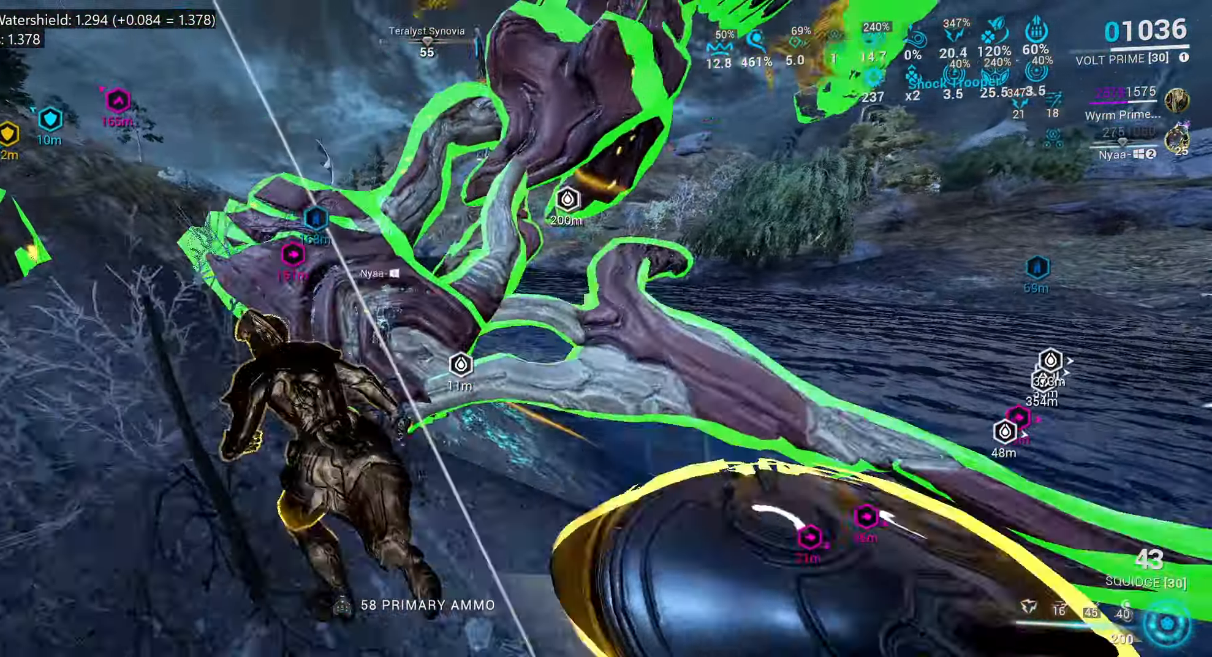
{"keys": ["a"], "mouse": [], "events": [[266, "mouse_mb4", "down"], [316, "w", "up"], [333, "mouse_mb4", "up"], [333, "shift_l", "up"]]}
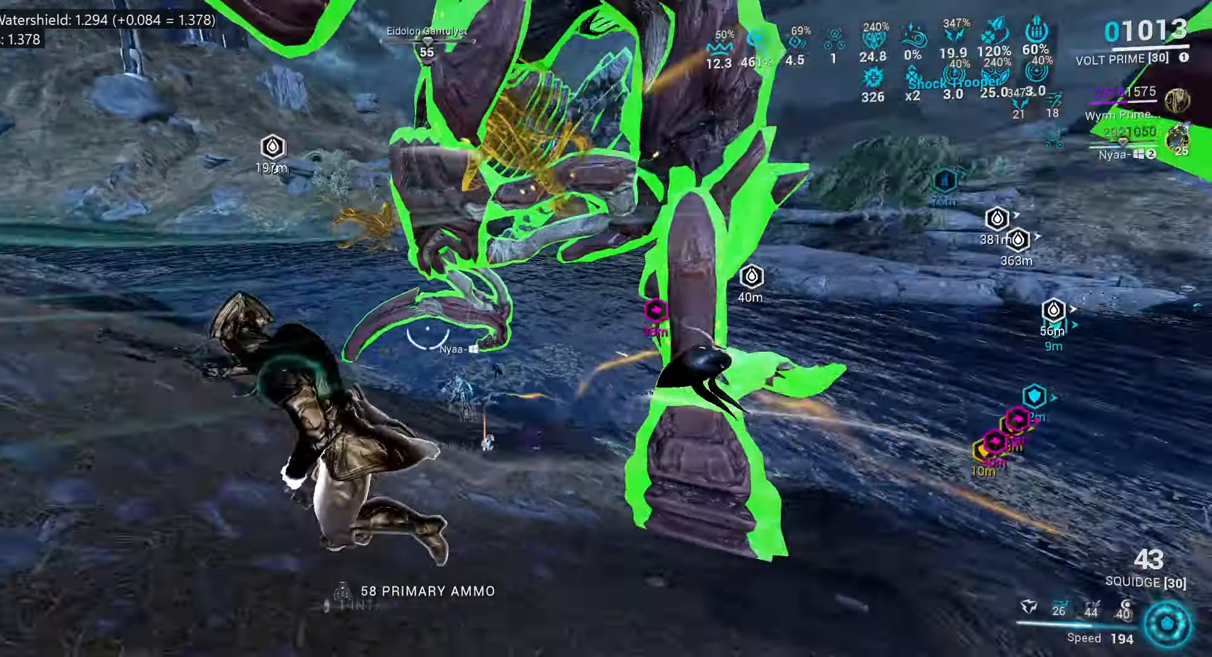
{"keys": ["e", "w"], "mouse": [], "events": [[17, "a", "up"], [117, "e", "down"], [167, "w", "down"], [300, "w", "up"], [417, "w", "down"]]}
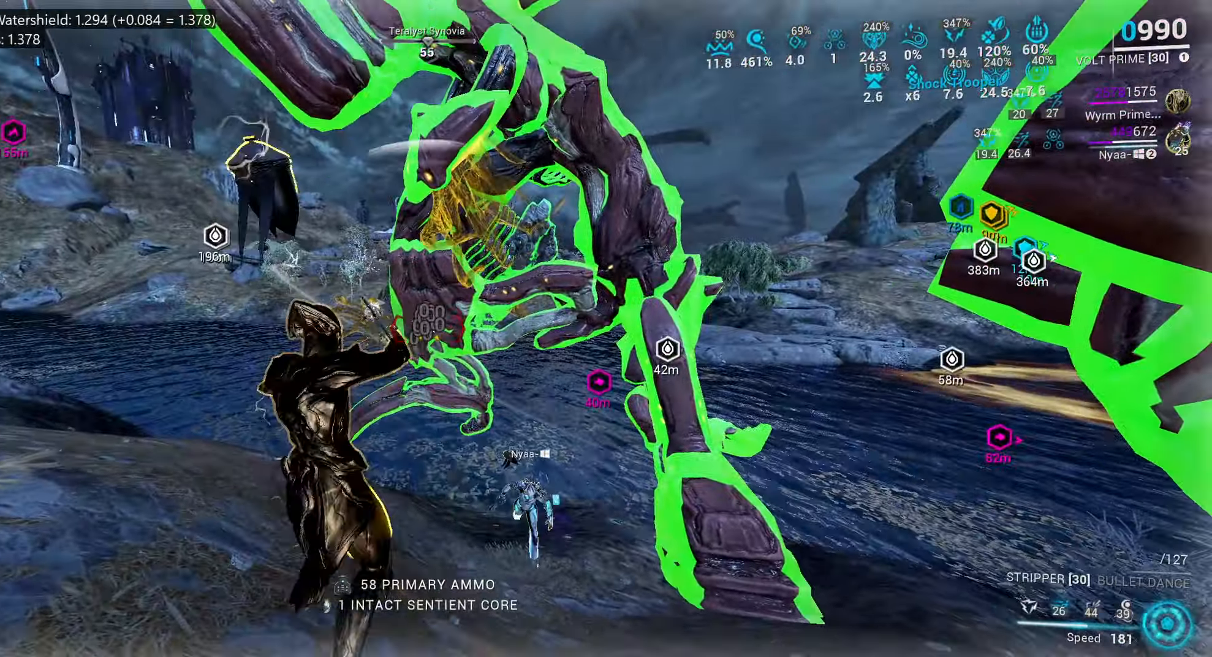
{"keys": ["a"], "mouse": [], "events": [[117, "w", "up"], [183, "w", "down"], [200, "e", "up"], [267, "a", "down"], [450, "w", "up"]]}
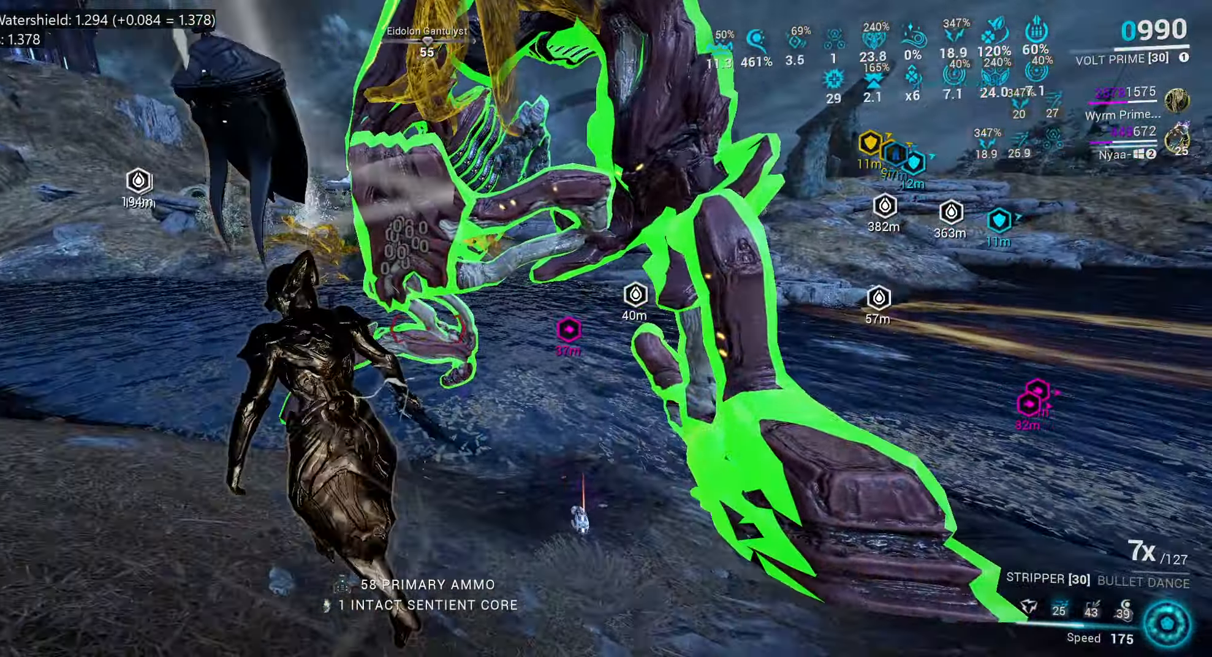
{"keys": ["e", "w"], "mouse": [], "events": [[133, "s", "down"], [283, "a", "up"], [283, "s", "up"], [400, "e", "down"], [450, "w", "down"]]}
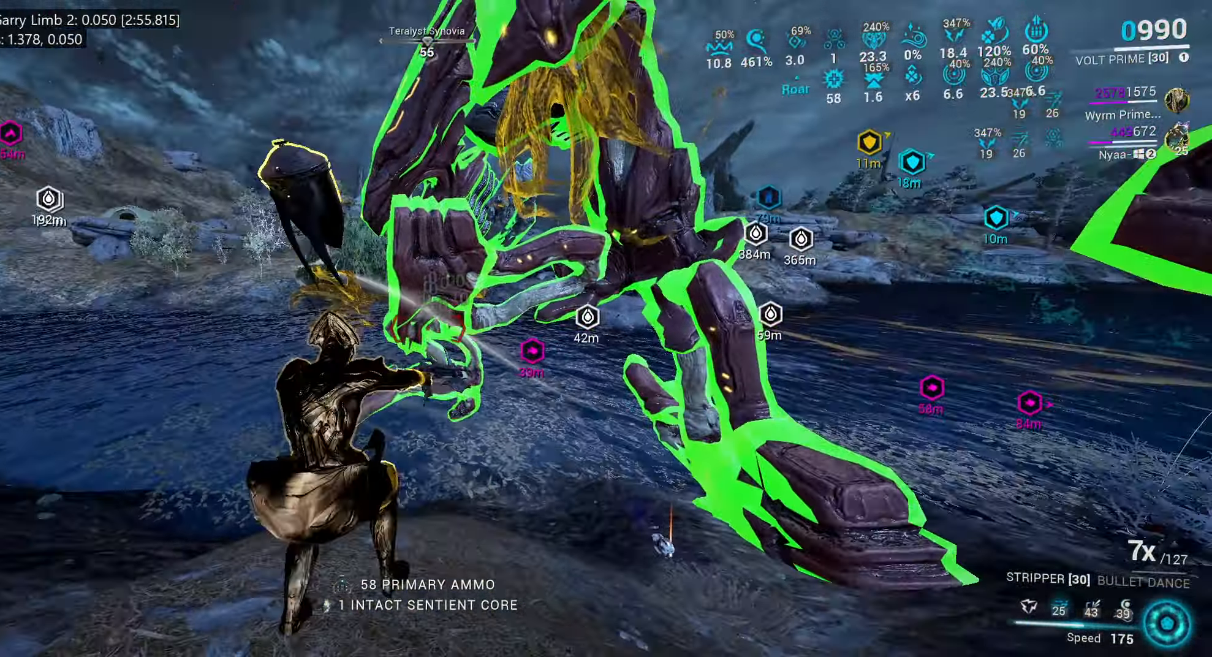
{"keys": ["s"], "mouse": [], "events": [[83, "w", "up"], [217, "s", "down"], [267, "e", "up"]]}
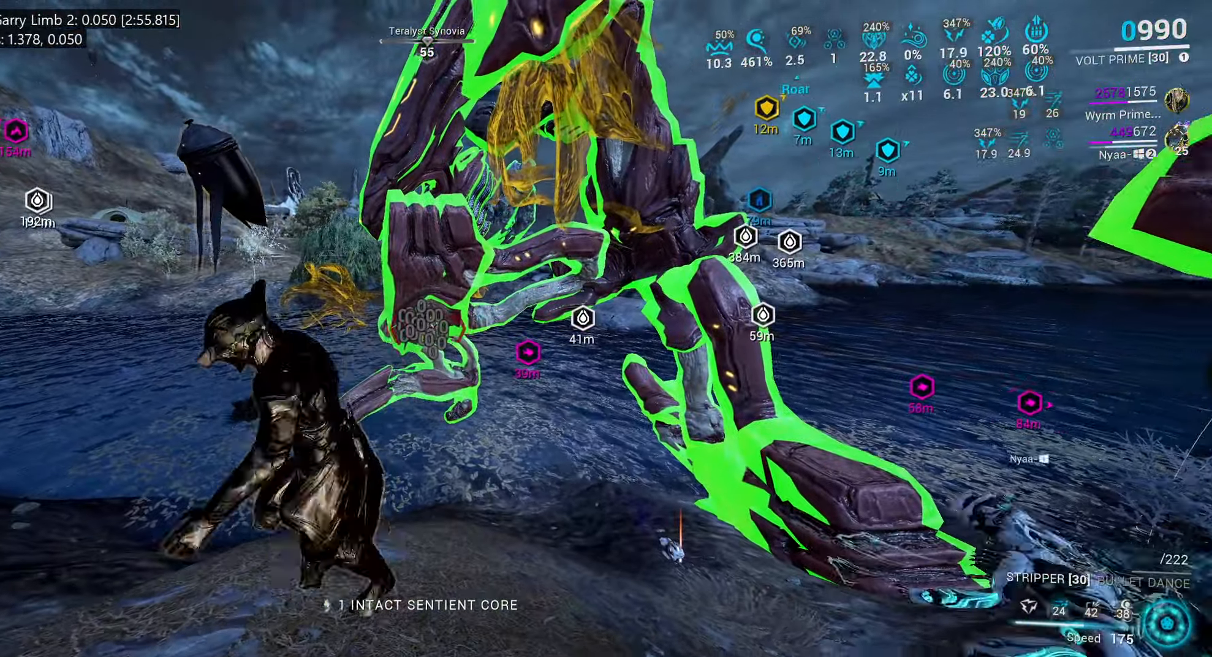
{"keys": ["e", "w"], "mouse": [], "events": [[50, "d", "down"], [267, "d", "up"], [300, "s", "up"], [417, "e", "down"], [467, "w", "down"]]}
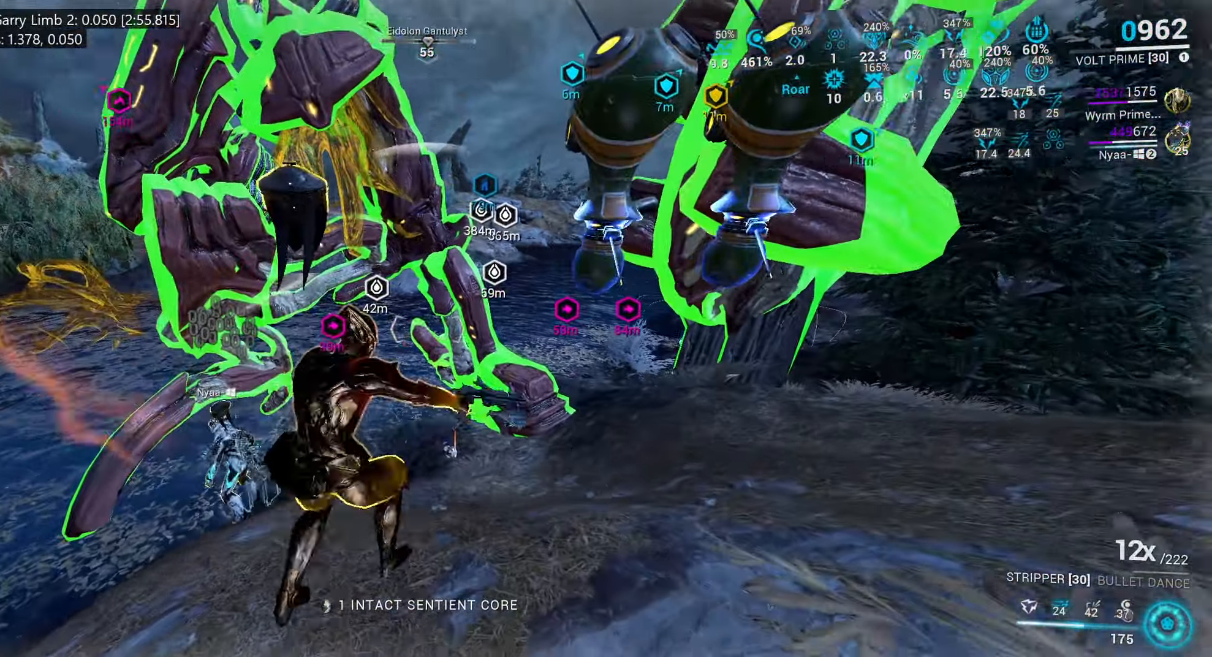
{"keys": ["a", "w"], "mouse": [], "events": [[133, "w", "up"], [250, "w", "down"], [317, "e", "up"], [400, "a", "down"]]}
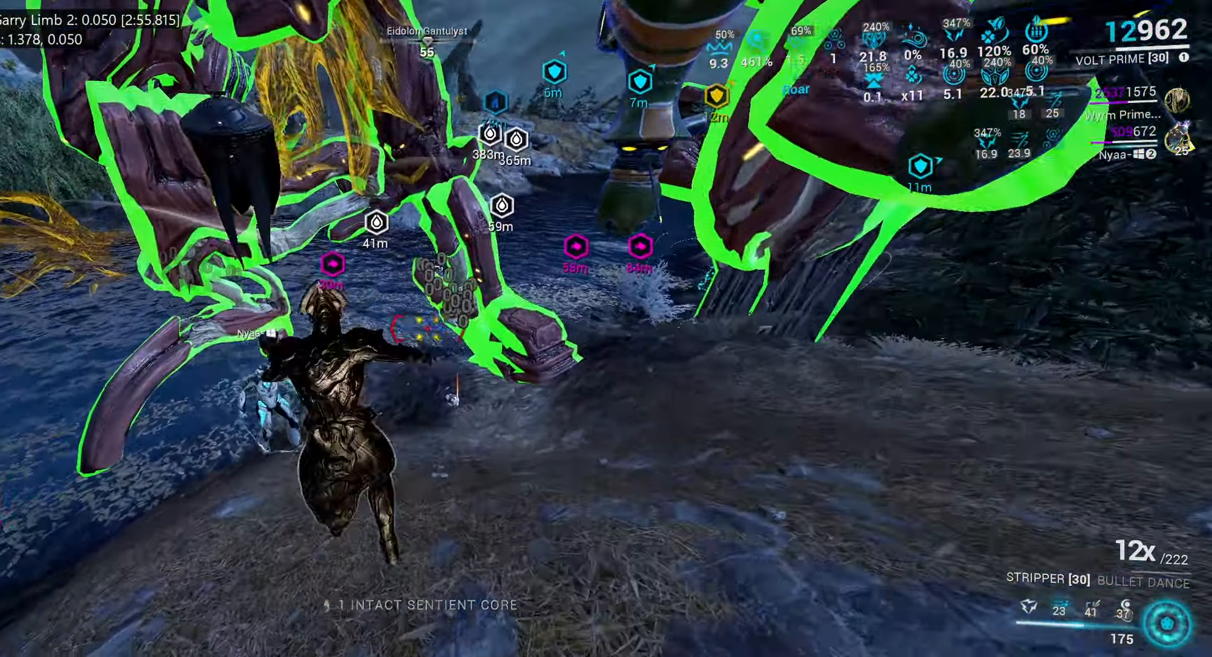
{"keys": ["w"], "mouse": [], "events": [[117, "a", "up"], [117, "w", "up"], [283, "w", "down"], [300, "a", "down"], [467, "a", "up"]]}